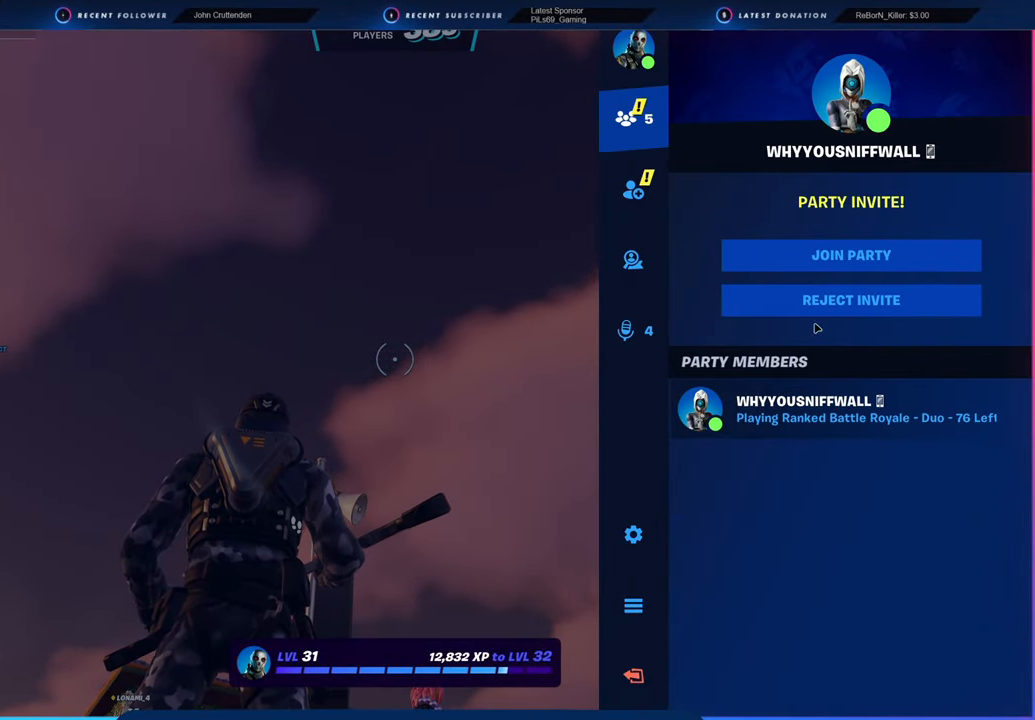
Gameplay with keyboard and mouse; each line is a JSON object with the keys and mouse buttons held at the frame after it. "events" lists presses ("down") and releases ("up") of "1", "2", "3", "4", "5", "6", "a", "alt", "c", "caps_lock", "ctrl", "d", "e", "f", "g", "n", "p", "q", "r", "s", "shift", "space", "t", "tab", "u", "v", "w", "x", "y", "z", "mouse_left", "mouse_wheel" and "mouse_right" between this image and that frame as [ms after this image, input, new state], when the widget could be followed in between. "mouse_left", "mouse_wheel", "mouse_right" = the "left", "wheel", "right" buttons of the "mouse" list. No other keys are recorded. "wheel" means that the mouse wheel is clicked or scrolled. "mouse_move" is the direction in which the mouse moves at that frame (one of eight, or "still"), when it could be read.
{"keys": [], "mouse": ["left"], "mouse_move": "still", "events": [[450, "mouse_left", "down"]]}
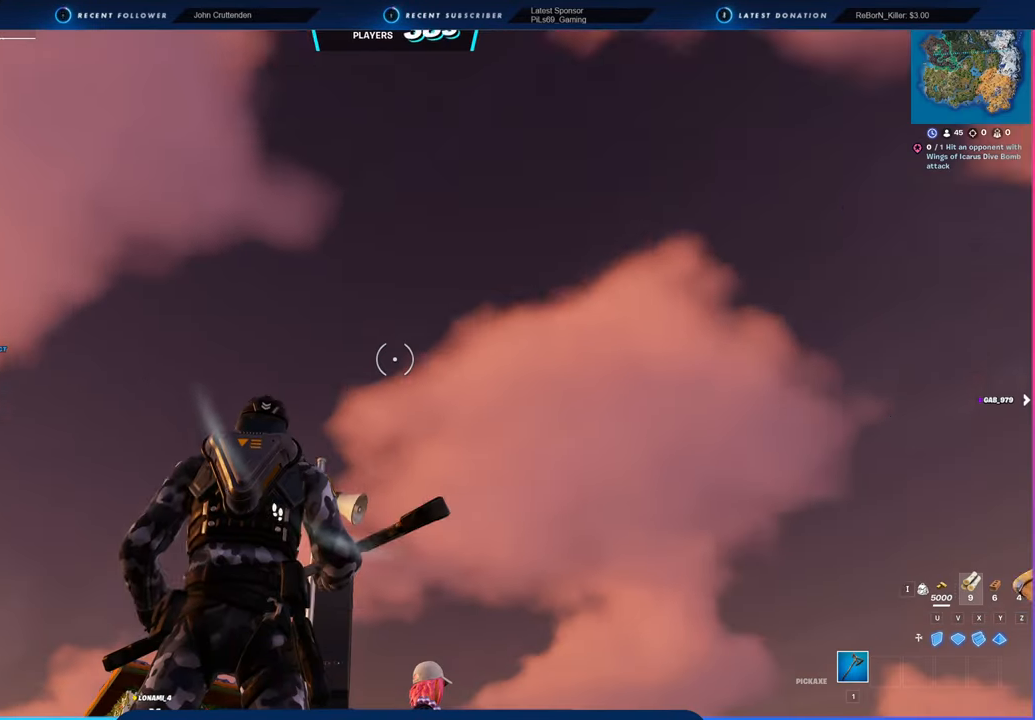
{"keys": [], "mouse": [], "mouse_move": "down-left", "events": [[50, "mouse_left", "up"]]}
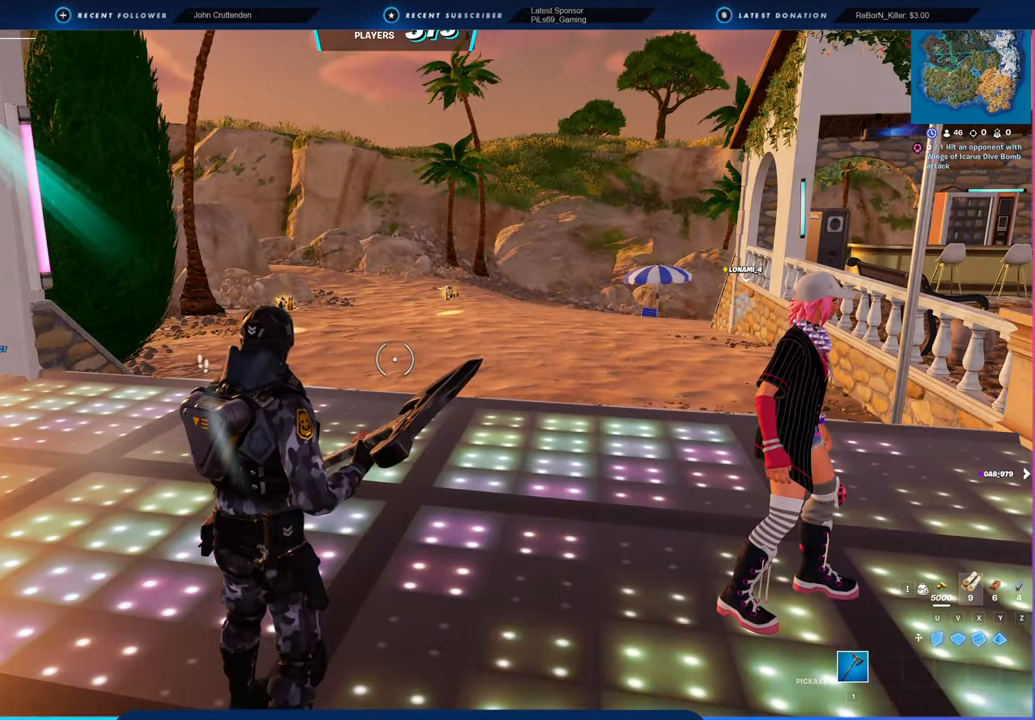
{"keys": [], "mouse": [], "mouse_move": "still", "events": []}
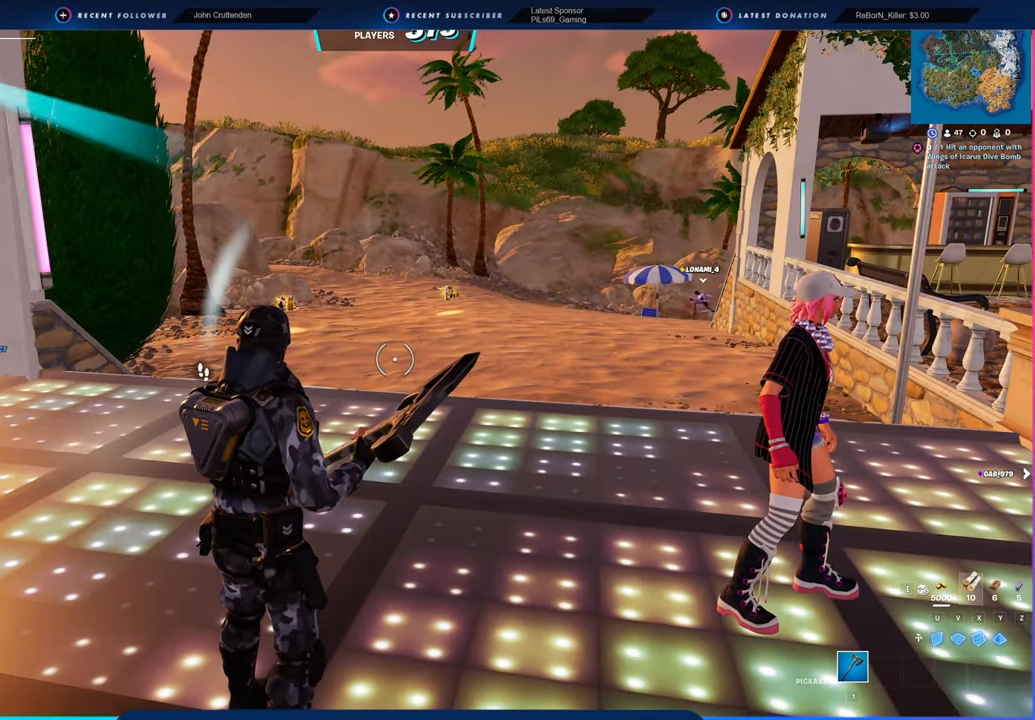
{"keys": [], "mouse": [], "mouse_move": "still", "events": []}
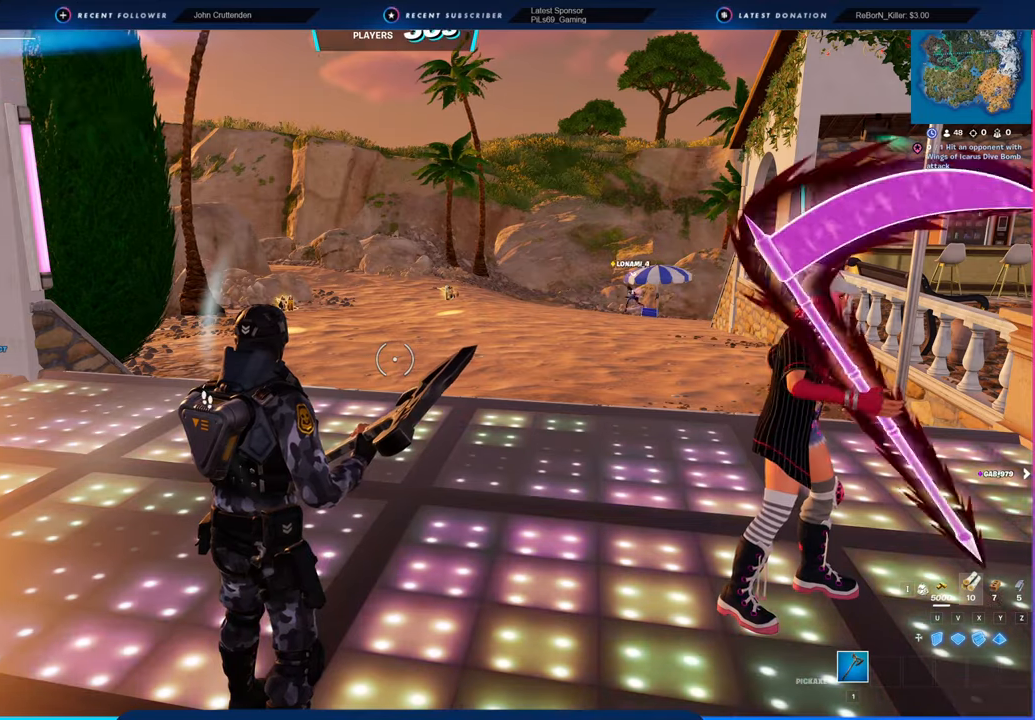
{"keys": [], "mouse": [], "mouse_move": "still", "events": []}
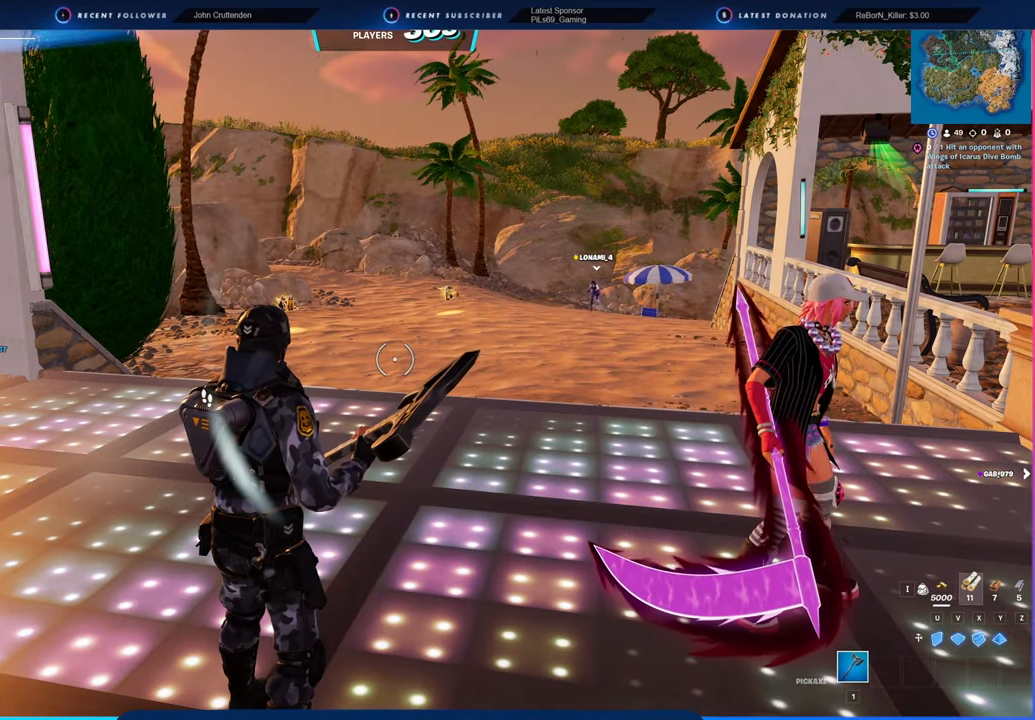
{"keys": [], "mouse": [], "mouse_move": "still", "events": []}
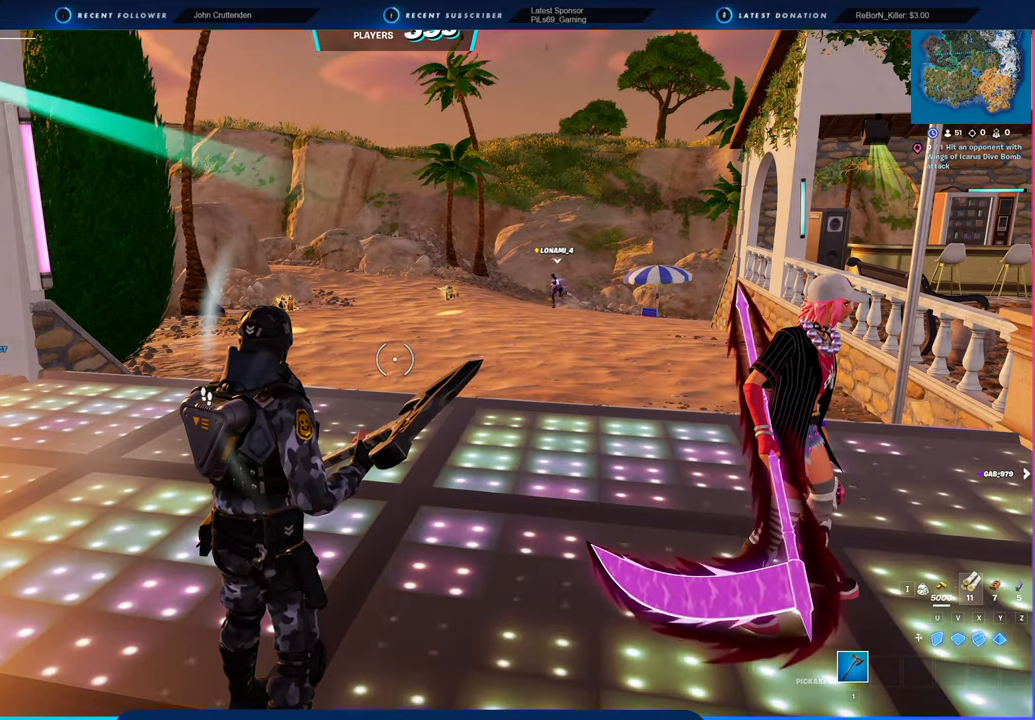
{"keys": [], "mouse": [], "mouse_move": "still", "events": [[116, "mouse_left", "down"], [216, "mouse_left", "up"]]}
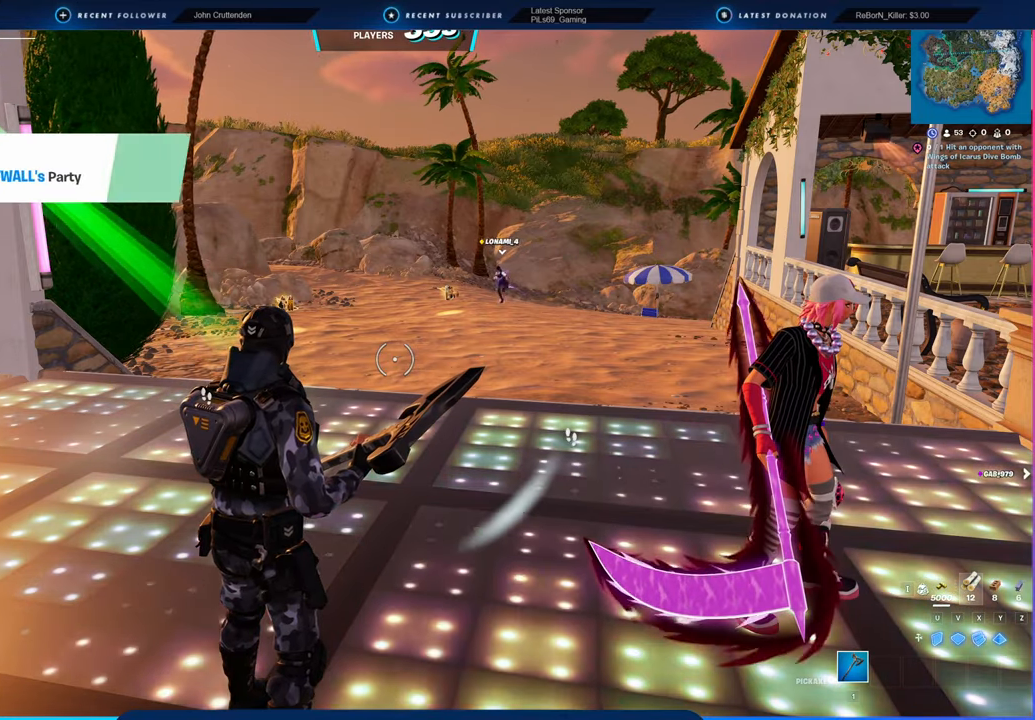
{"keys": [], "mouse": [], "mouse_move": "still", "events": []}
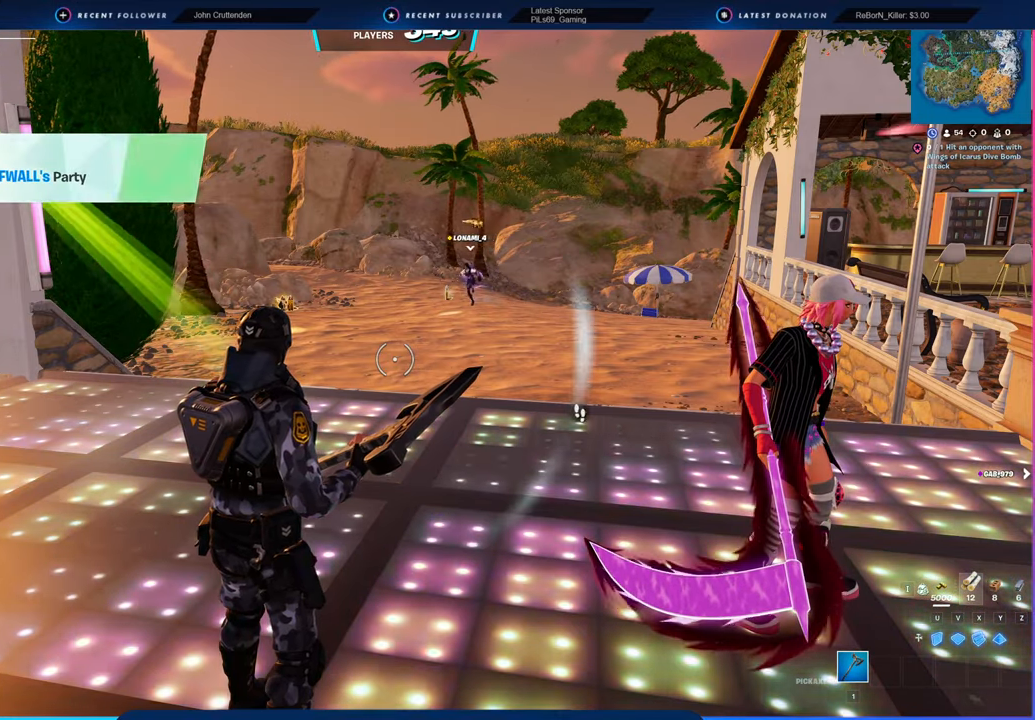
{"keys": [], "mouse": [], "mouse_move": "still", "events": []}
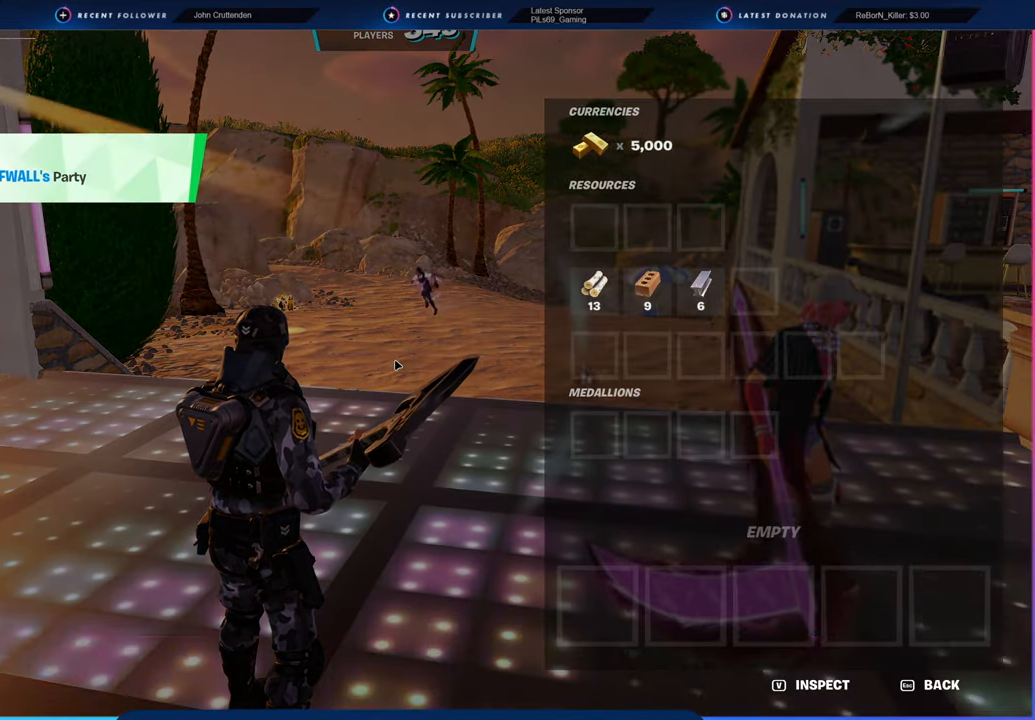
{"keys": [], "mouse": [], "mouse_move": "still", "events": []}
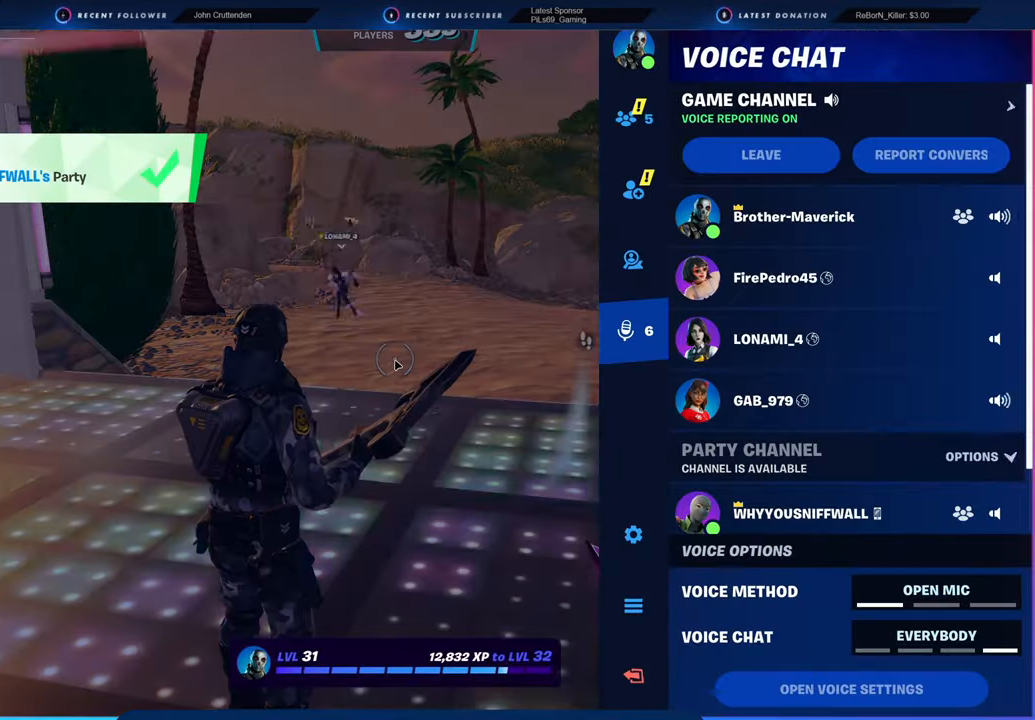
{"keys": [], "mouse": [], "mouse_move": "still", "events": []}
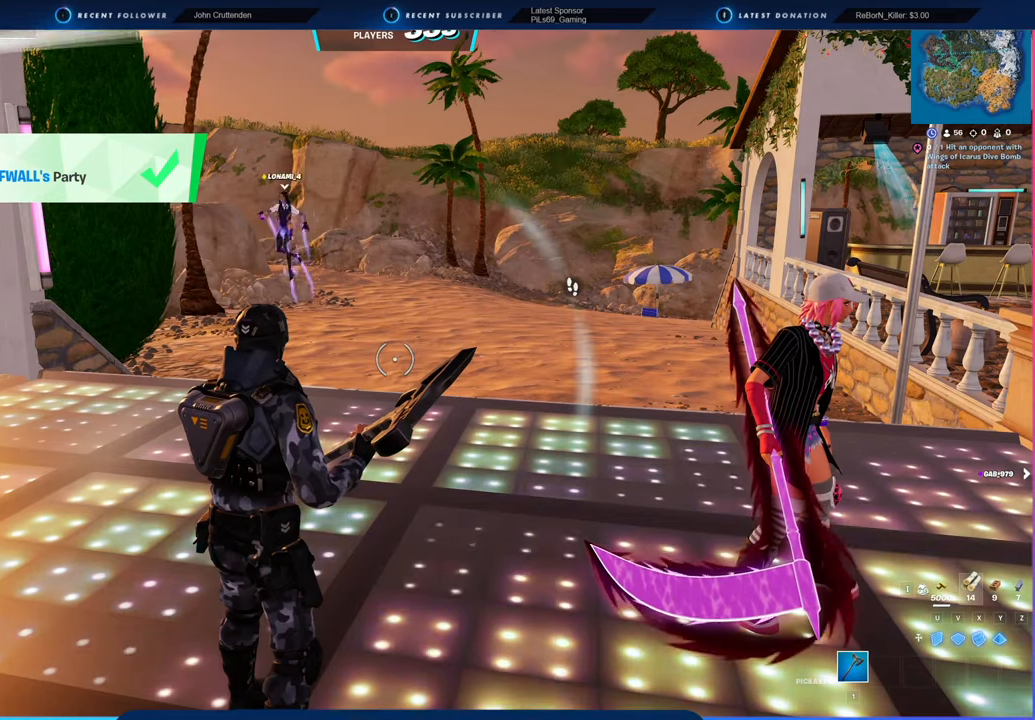
{"keys": [], "mouse": [], "mouse_move": "still", "events": []}
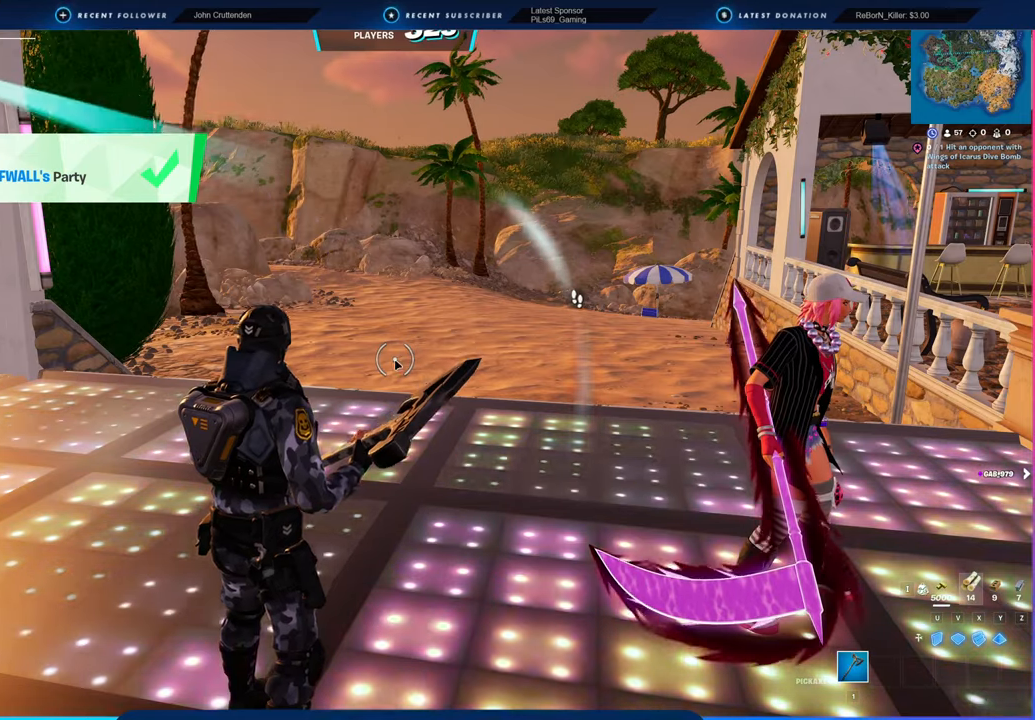
{"keys": [], "mouse": [], "mouse_move": "down-right", "events": []}
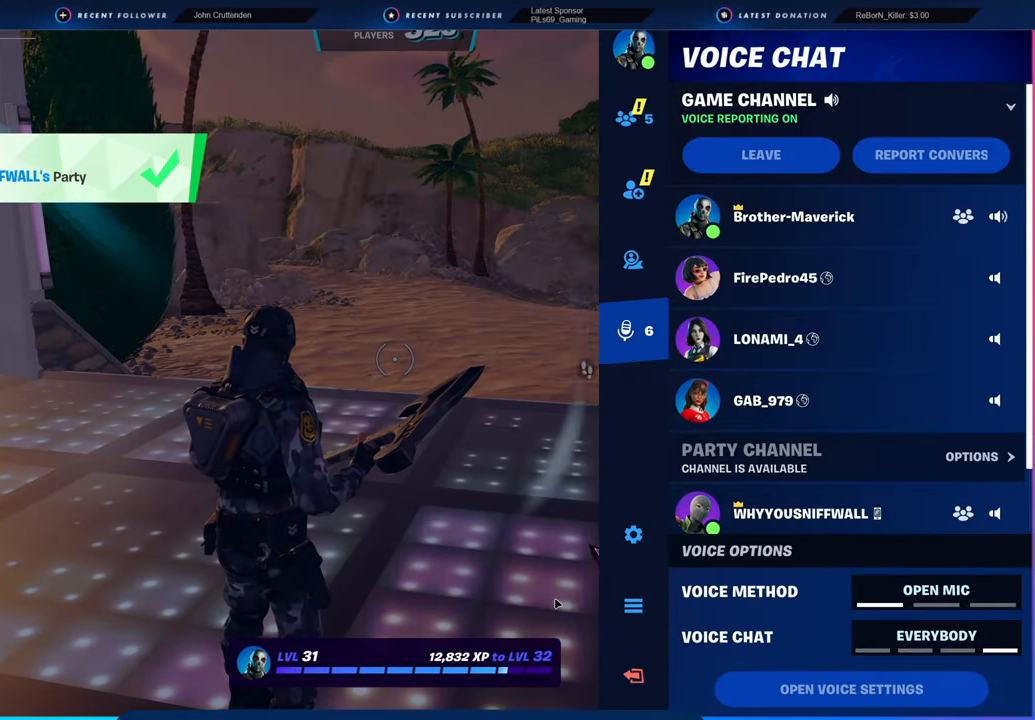
{"keys": [], "mouse": [], "mouse_move": "still", "events": [[416, "mouse_left", "down"], [450, "mouse_left", "up"]]}
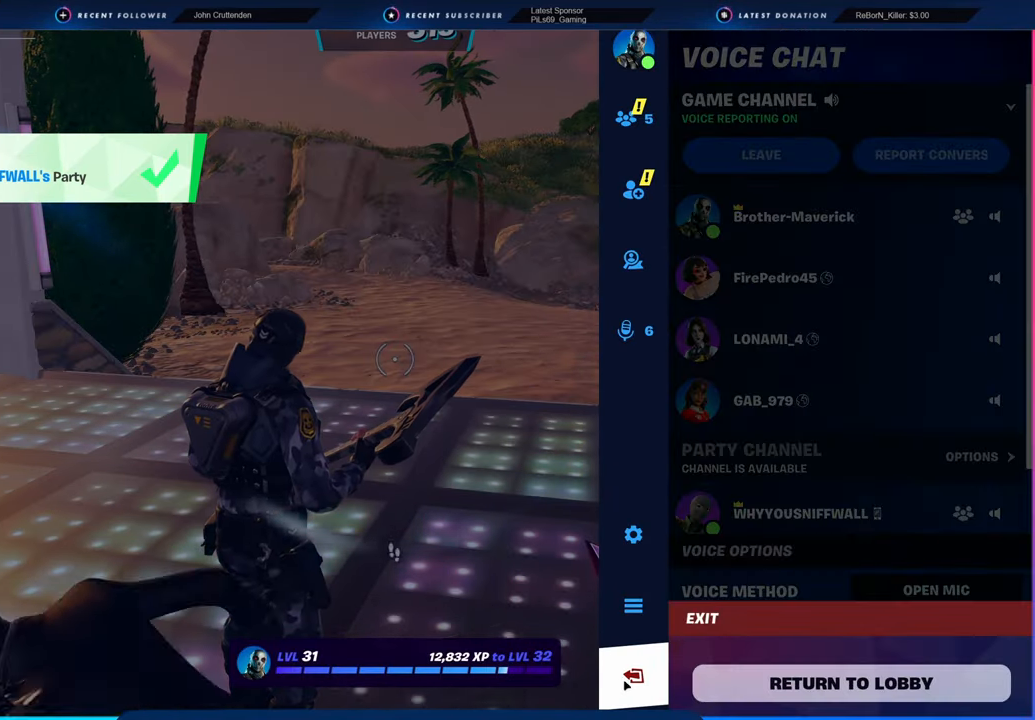
{"keys": [], "mouse": ["left"], "mouse_move": "still", "events": [[433, "mouse_left", "down"]]}
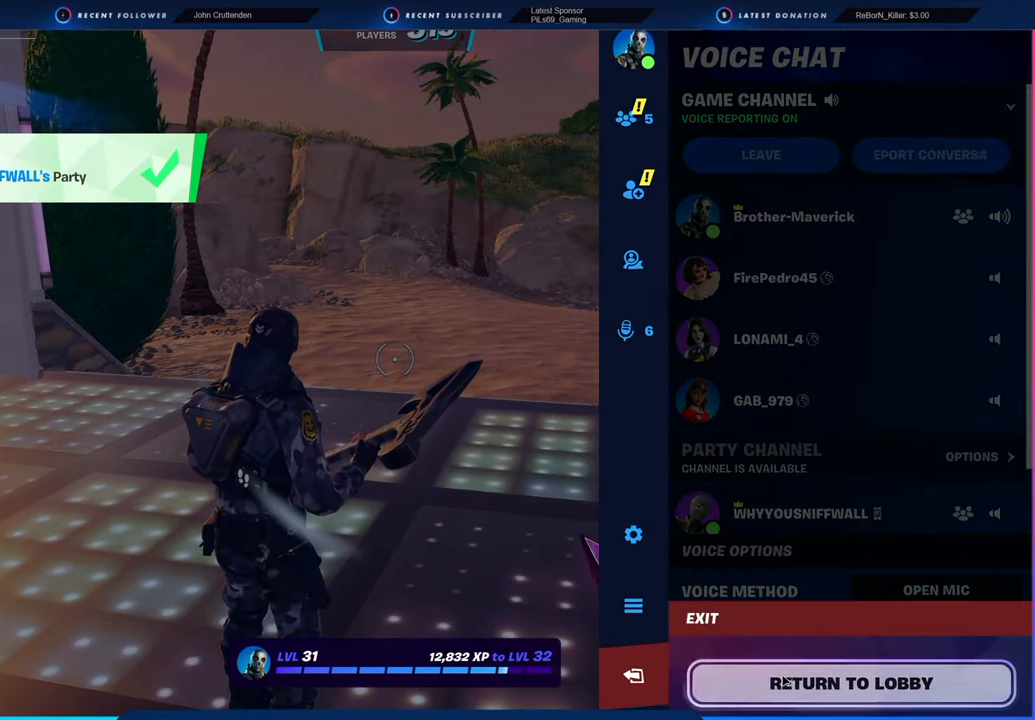
{"keys": [], "mouse": ["left"], "mouse_move": "still", "events": [[16, "mouse_left", "up"], [433, "mouse_left", "down"]]}
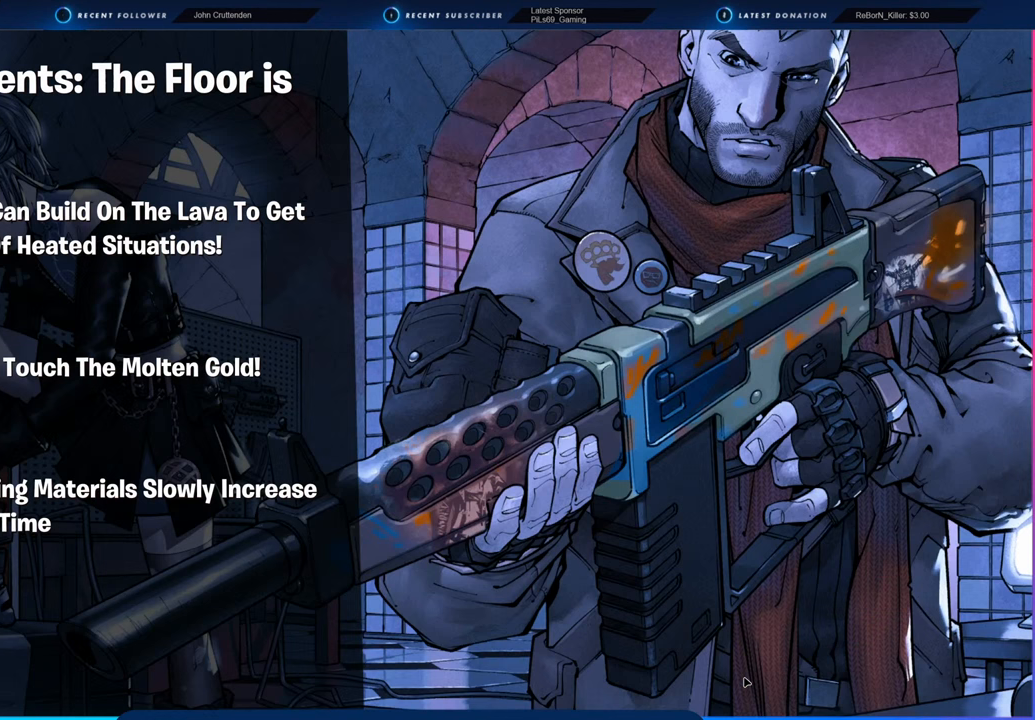
{"keys": [], "mouse": [], "mouse_move": "up-left", "events": [[33, "mouse_left", "up"]]}
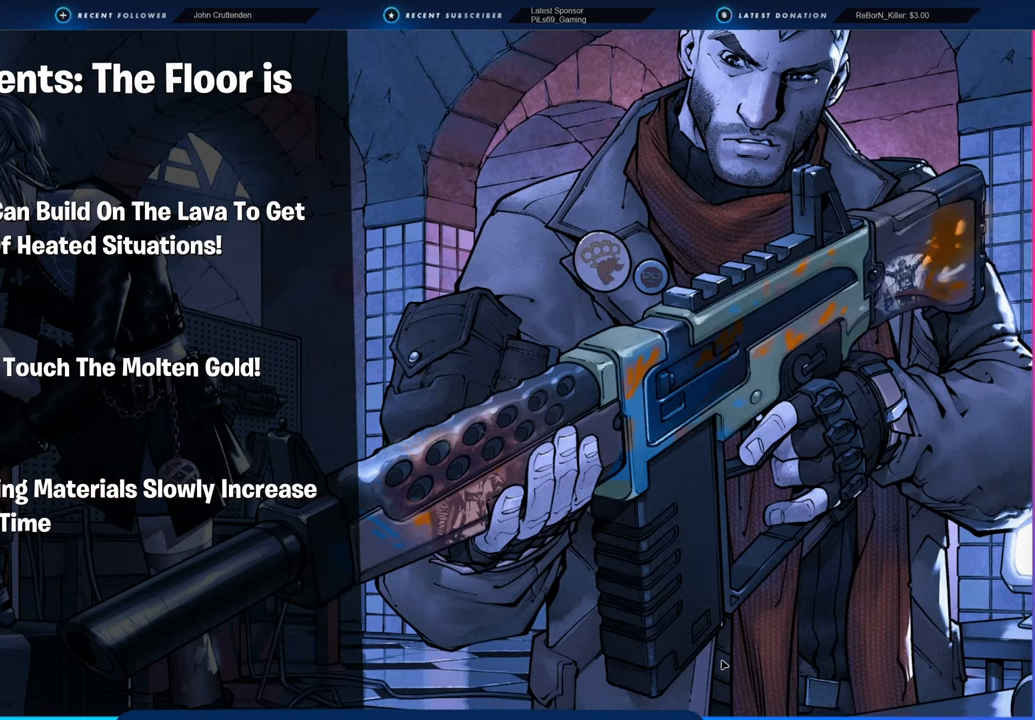
{"keys": [], "mouse": [], "mouse_move": "still", "events": []}